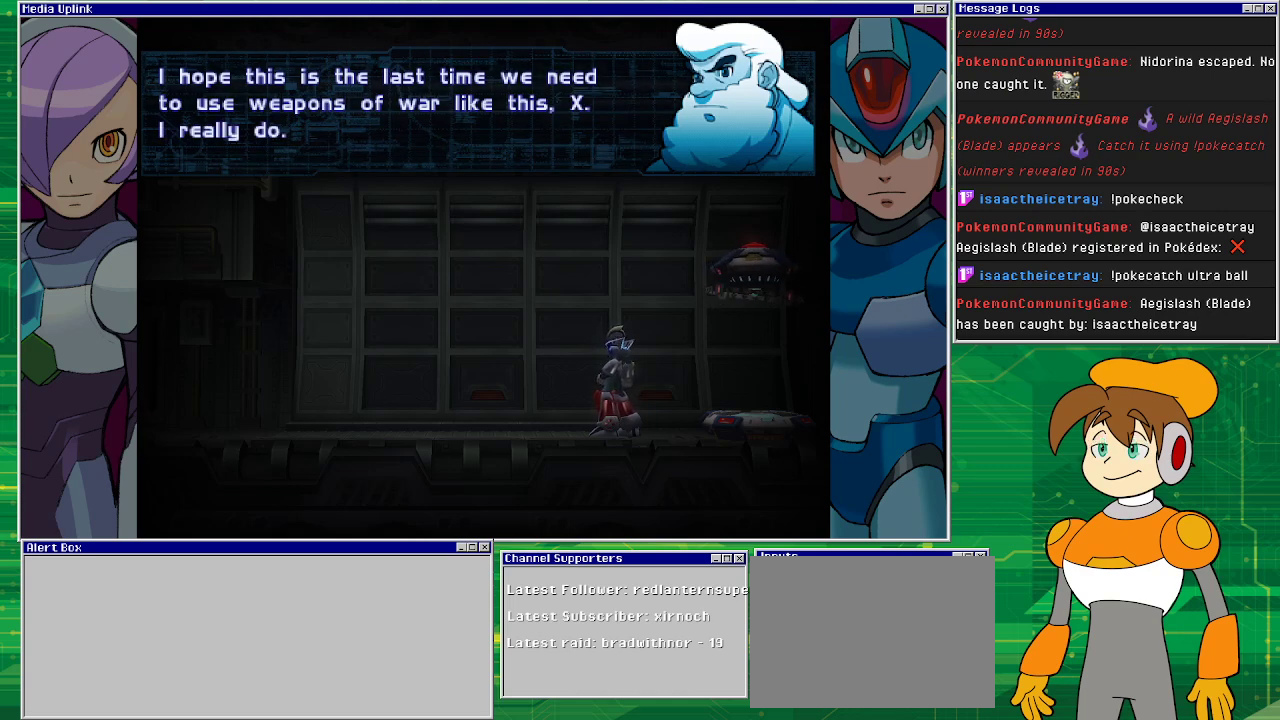
Gameplay with a controller (PlayStation layout); each line is a JSON object with the inputs held at the frame after it. "events" lists button and stick changes between this image and that frame as [ms after this image, input, new state], when the widget could be followed in between. Not read: L2 L3 R2 R3 right_stick.
{"buttons": [], "left_stick": "center", "events": [[333, "CROSS", "down"], [500, "CROSS", "up"]]}
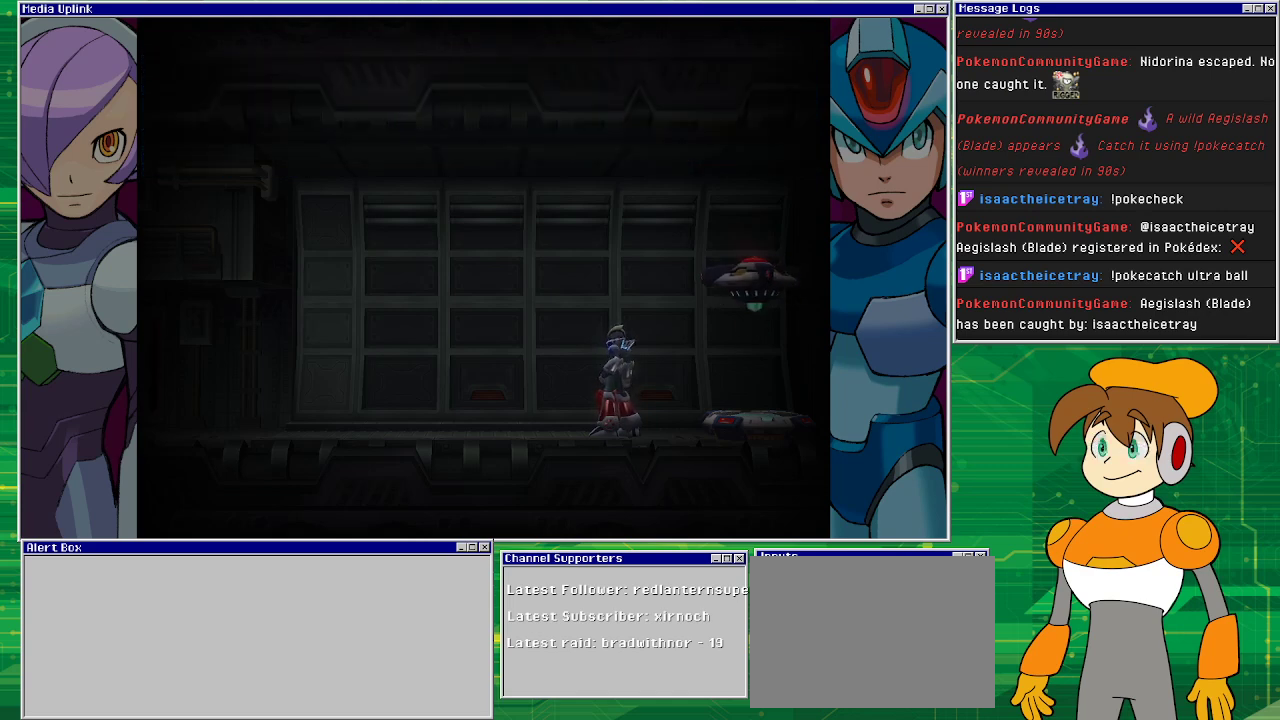
{"buttons": ["DPAD_LEFT"], "left_stick": "center", "events": [[100, "DPAD_LEFT", "down"]]}
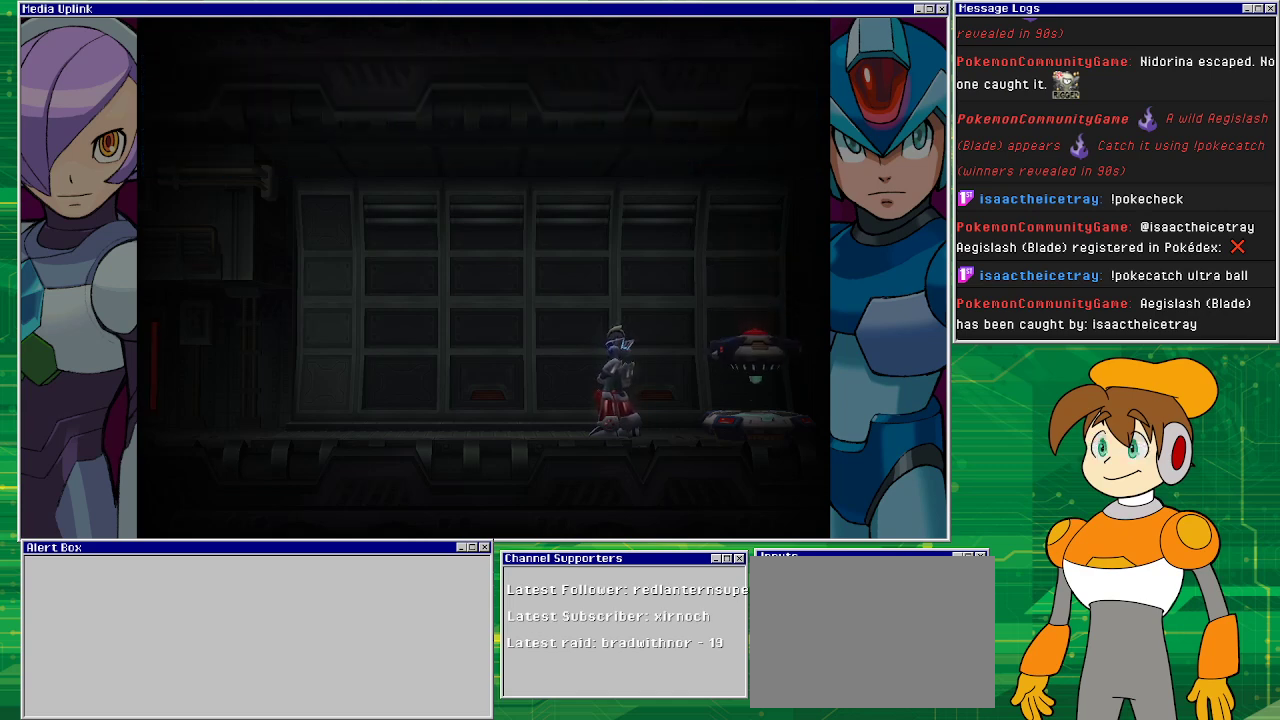
{"buttons": ["DPAD_LEFT"], "left_stick": "center", "events": []}
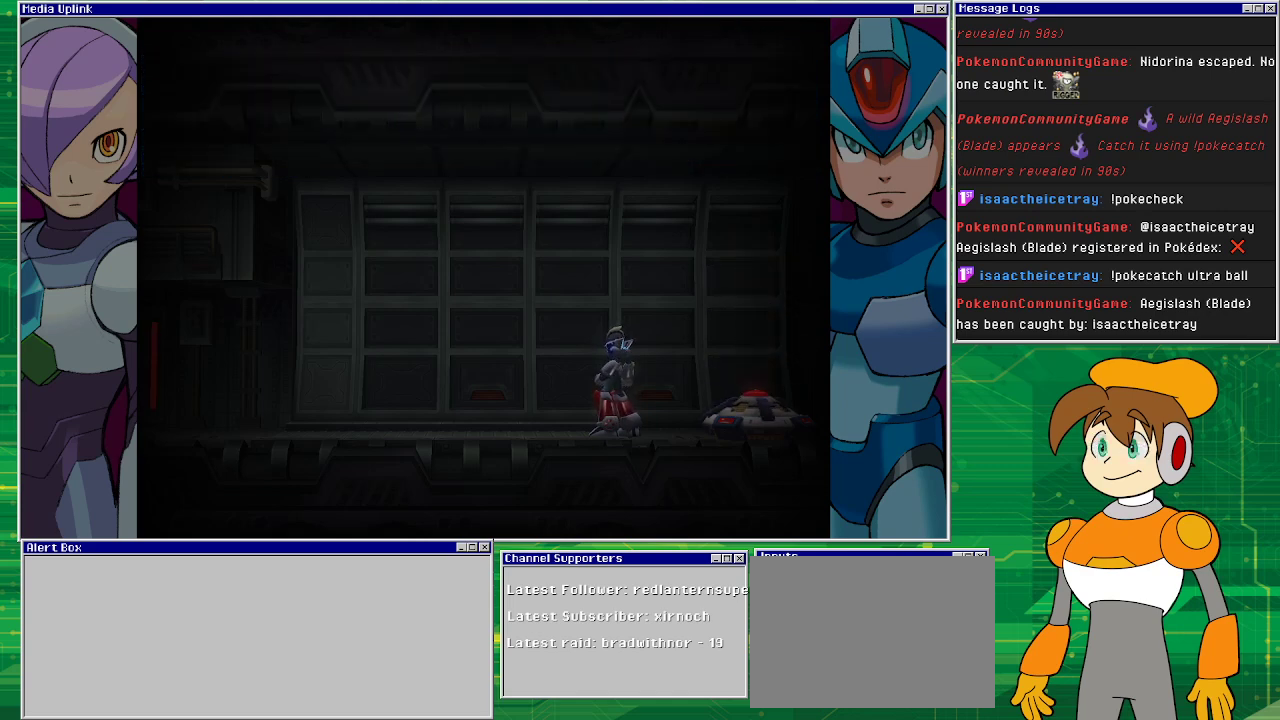
{"buttons": ["DPAD_LEFT"], "left_stick": "center", "events": []}
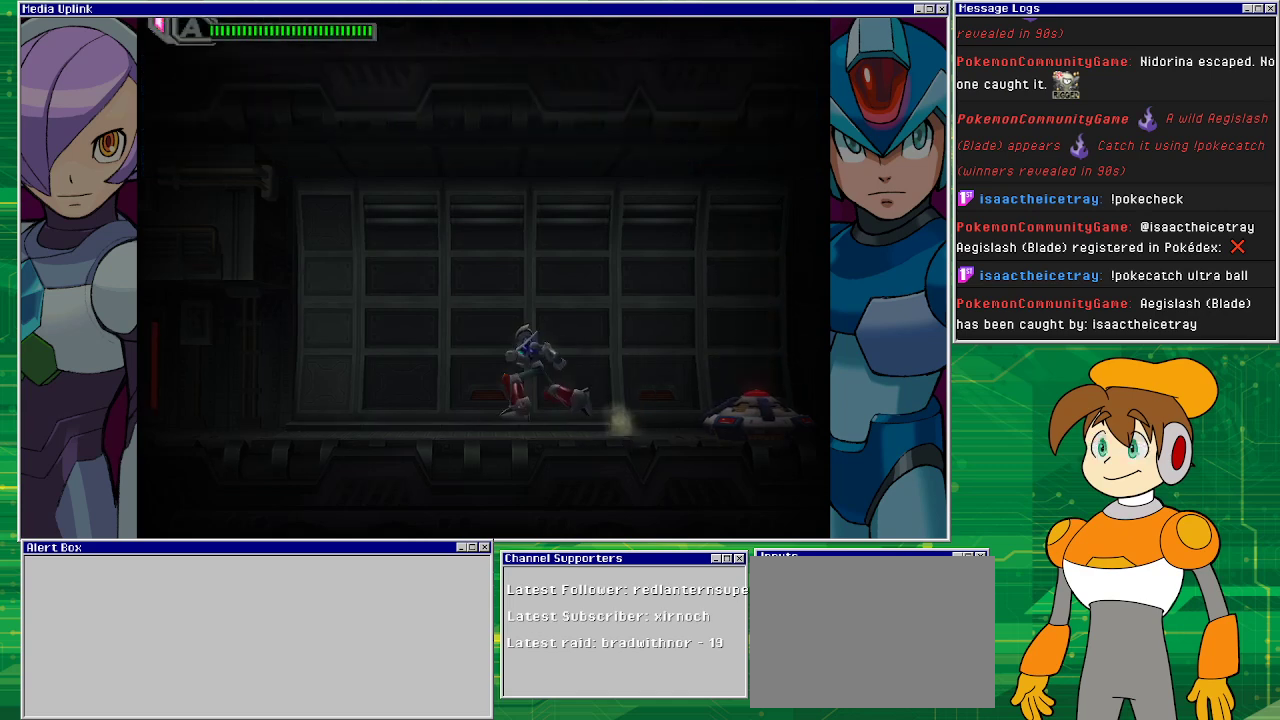
{"buttons": ["DPAD_LEFT"], "left_stick": "center", "events": []}
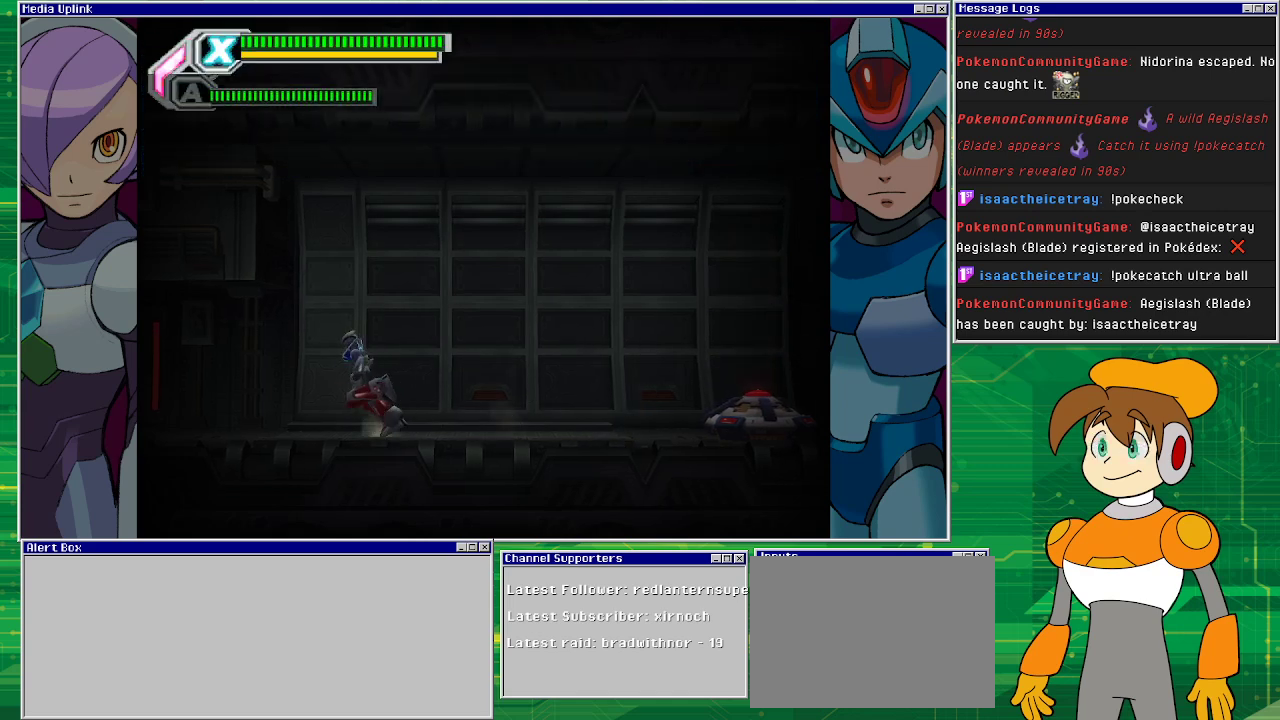
{"buttons": [], "left_stick": "center", "events": [[467, "DPAD_LEFT", "up"]]}
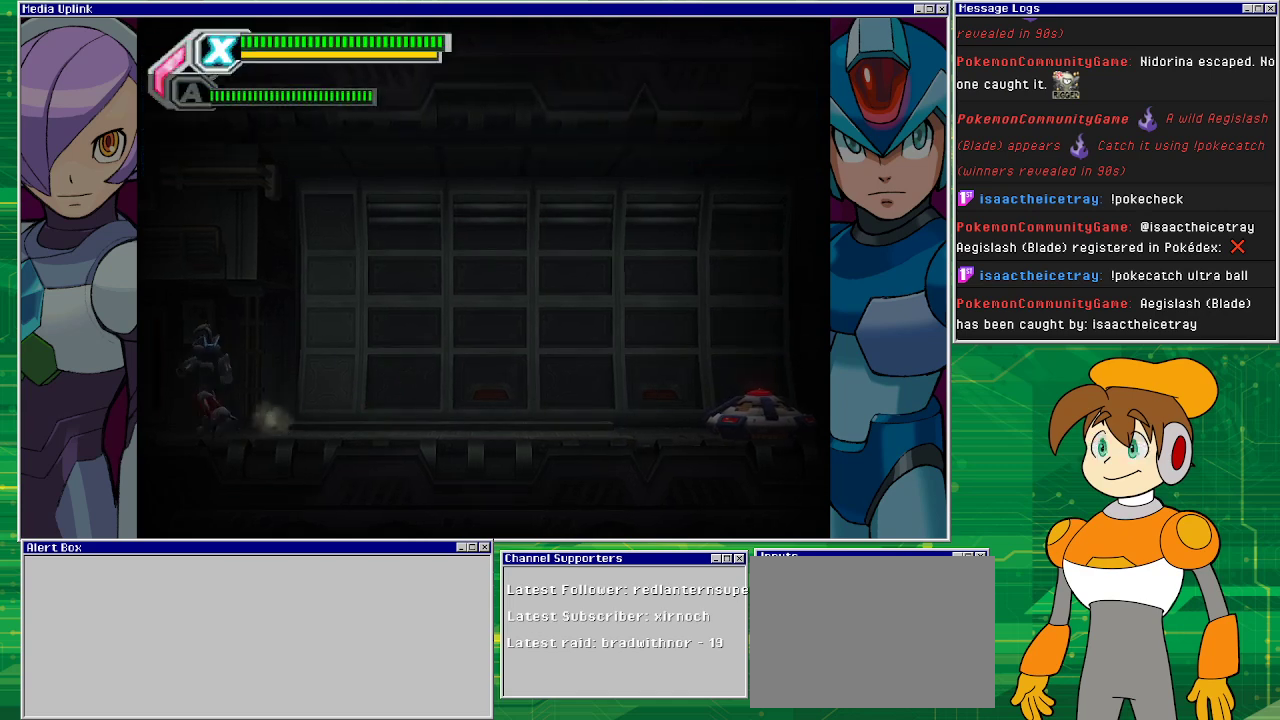
{"buttons": [], "left_stick": "center", "events": [[200, "DPAD_LEFT", "down"], [467, "DPAD_LEFT", "up"]]}
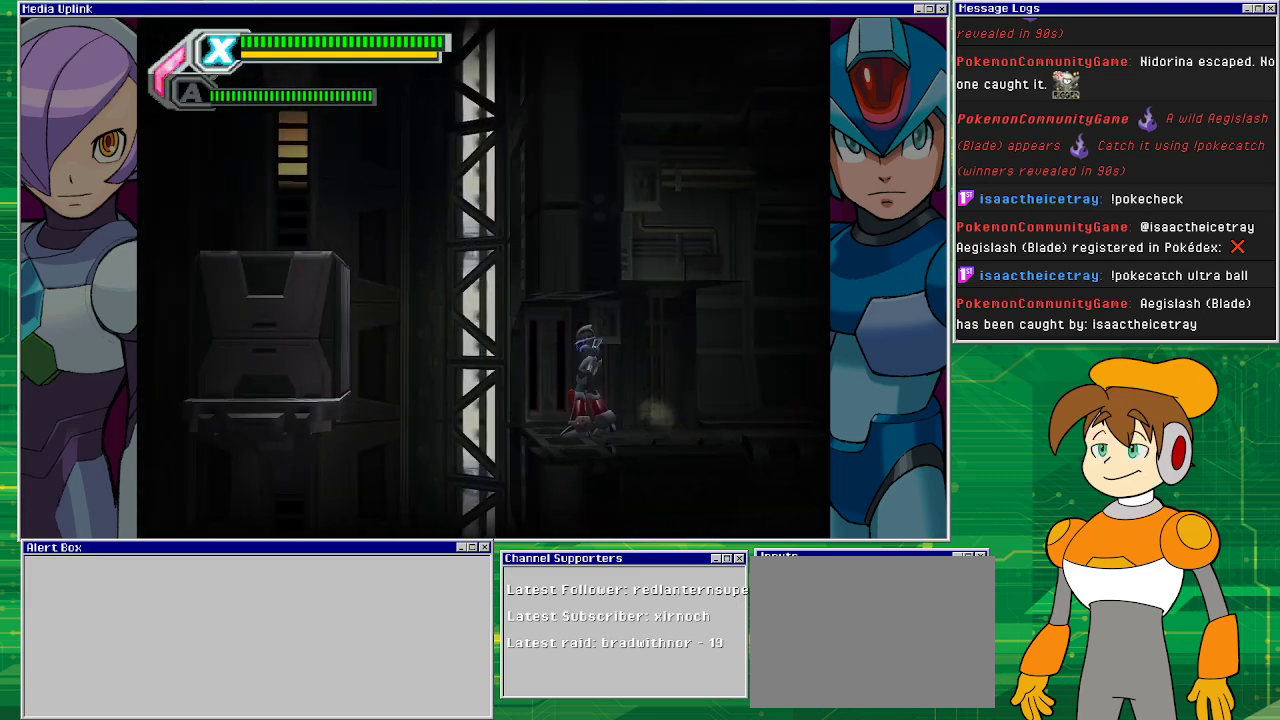
{"buttons": [], "left_stick": "center", "events": []}
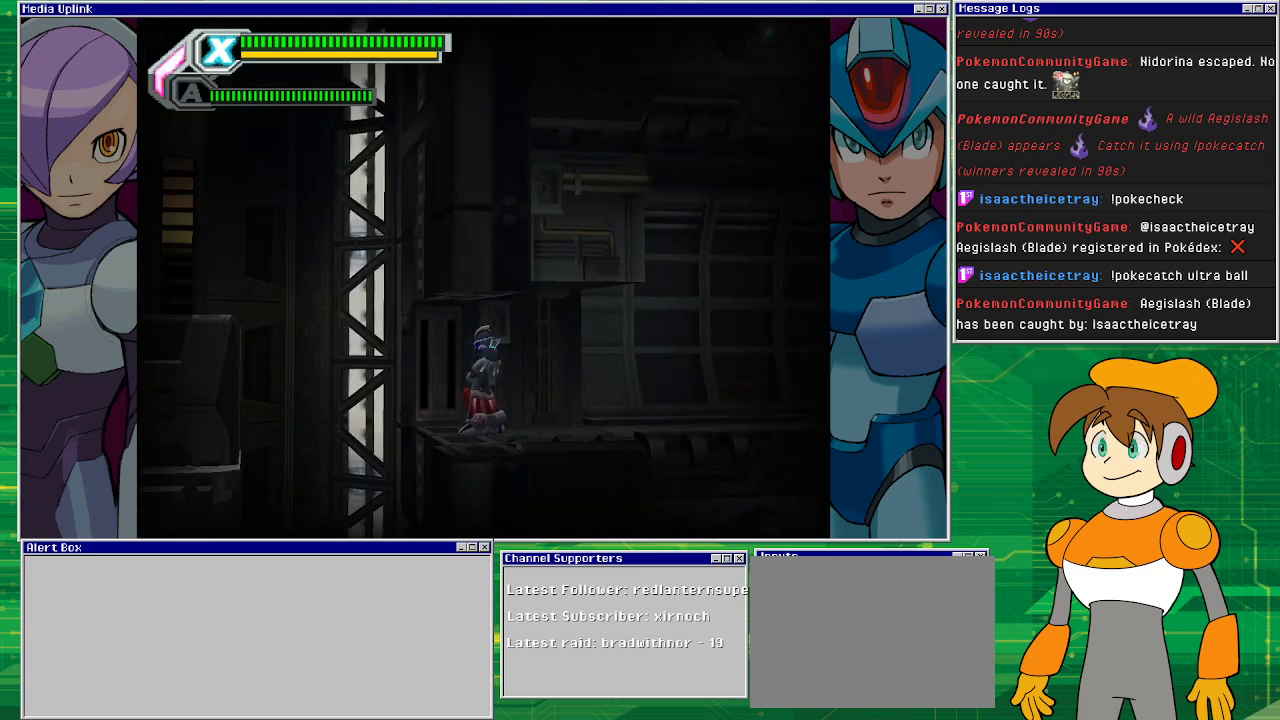
{"buttons": ["CROSS", "DPAD_LEFT"], "left_stick": "center", "events": [[167, "DPAD_LEFT", "down"], [367, "CROSS", "down"]]}
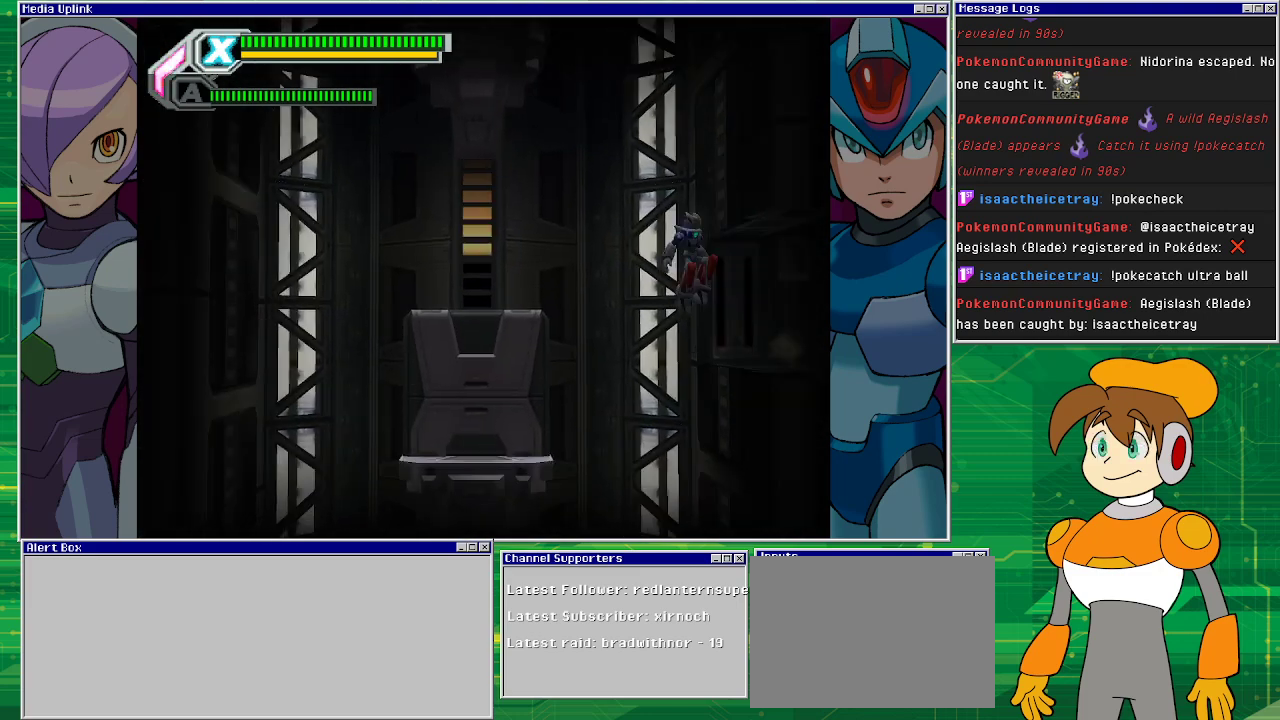
{"buttons": ["DPAD_RIGHT"], "left_stick": "center", "events": [[67, "DPAD_DOWN", "down"], [67, "DPAD_LEFT", "up"], [67, "DPAD_RIGHT", "down"], [200, "DPAD_DOWN", "up"], [367, "CROSS", "up"]]}
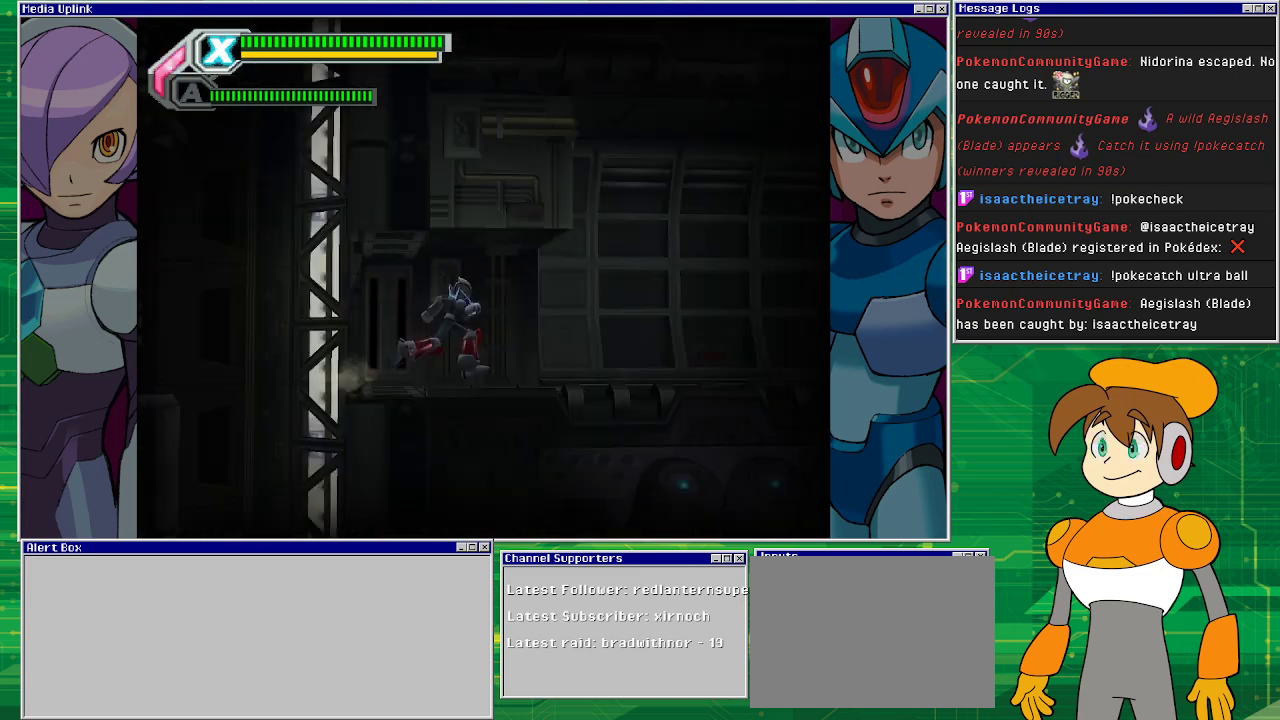
{"buttons": ["DPAD_LEFT"], "left_stick": "center", "events": [[200, "DPAD_RIGHT", "up"], [333, "DPAD_LEFT", "down"]]}
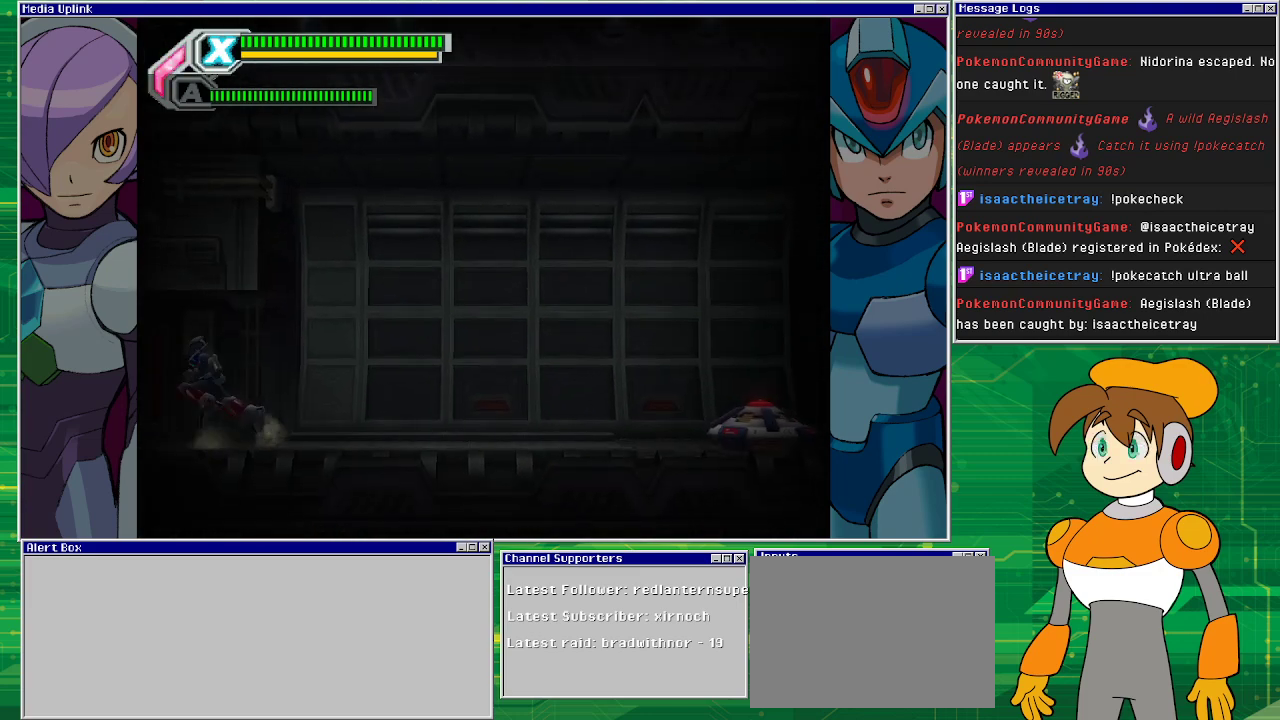
{"buttons": ["DPAD_LEFT"], "left_stick": "center", "events": []}
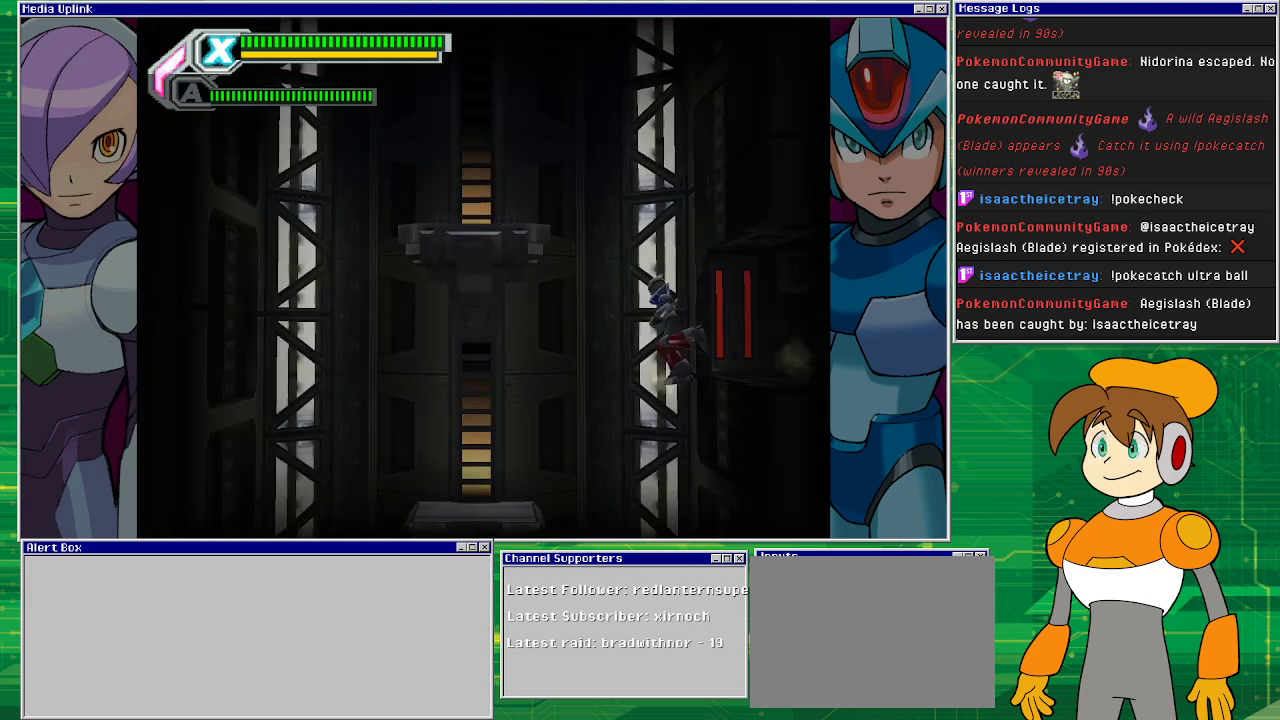
{"buttons": ["CROSS", "DPAD_RIGHT"], "left_stick": "center", "events": [[200, "DPAD_LEFT", "up"], [200, "DPAD_UP", "down"], [233, "DPAD_RIGHT", "down"], [233, "DPAD_UP", "up"], [433, "CROSS", "down"]]}
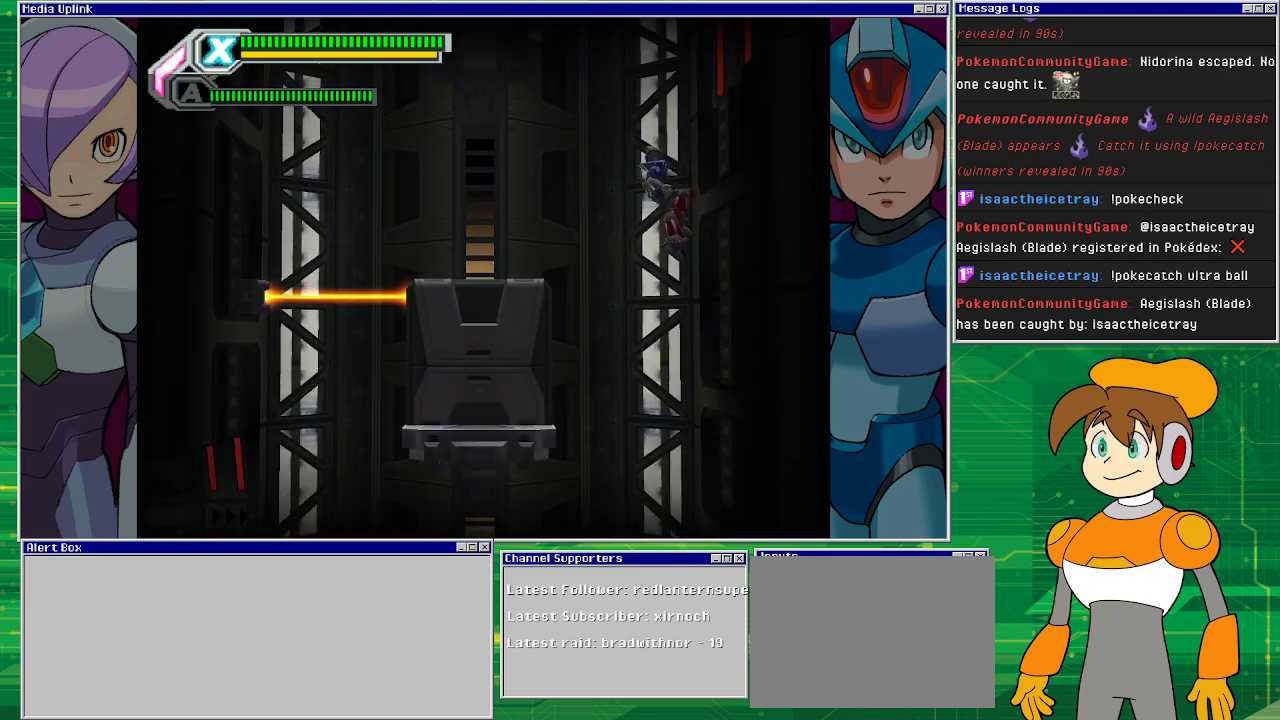
{"buttons": ["DPAD_RIGHT"], "left_stick": "center", "events": [[333, "CROSS", "up"]]}
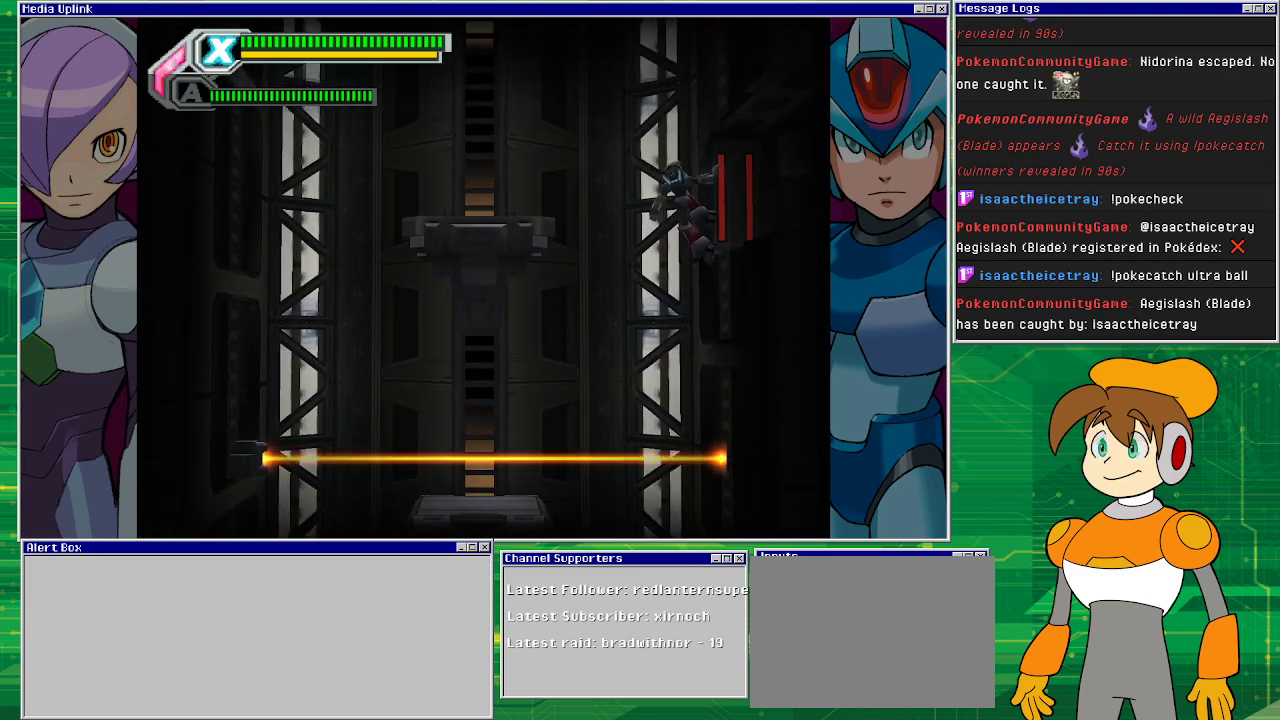
{"buttons": ["CROSS", "DPAD_RIGHT"], "left_stick": "center", "events": [[433, "CROSS", "down"]]}
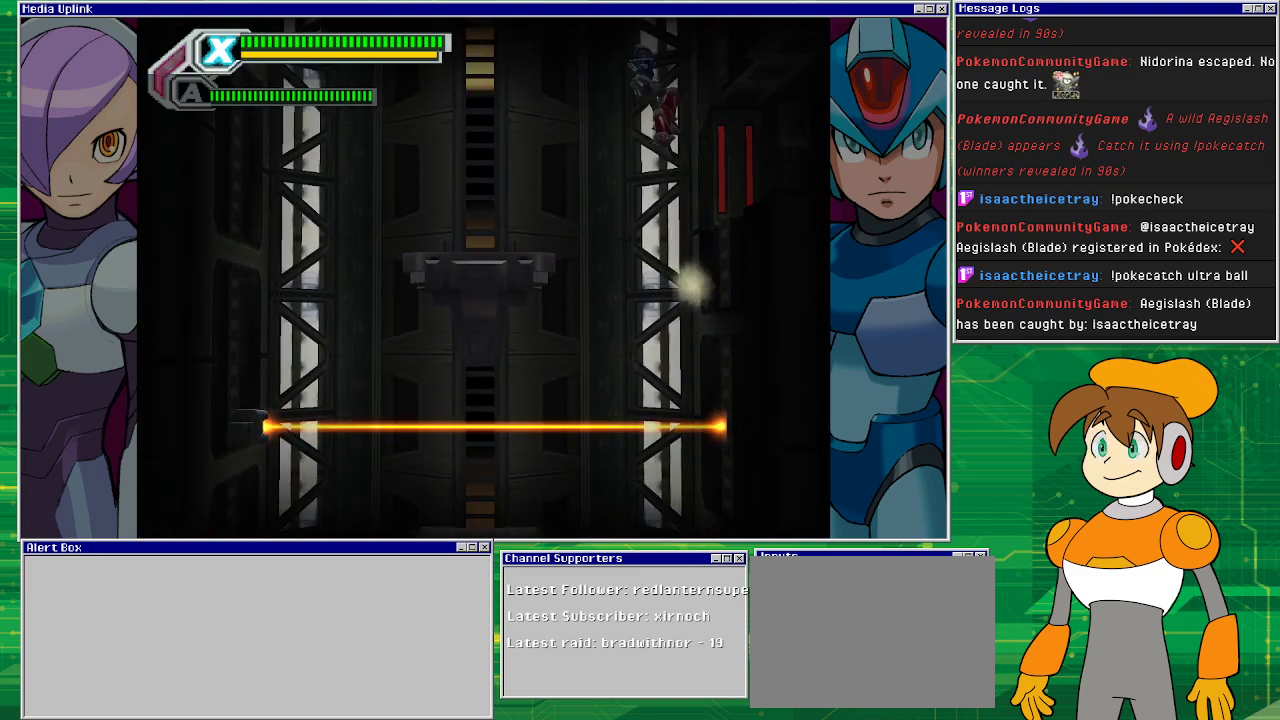
{"buttons": ["DPAD_RIGHT"], "left_stick": "center", "events": [[333, "CROSS", "up"]]}
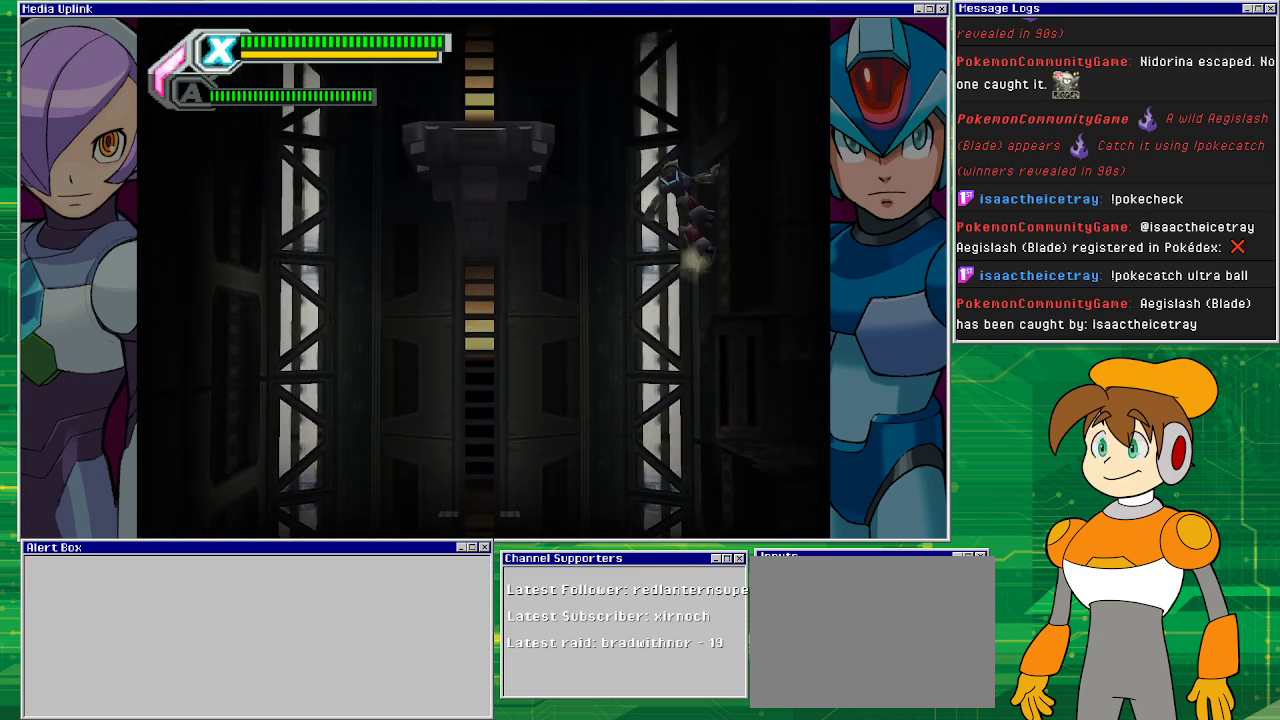
{"buttons": ["DPAD_RIGHT"], "left_stick": "center", "events": [[200, "CROSS", "down"], [433, "CROSS", "up"]]}
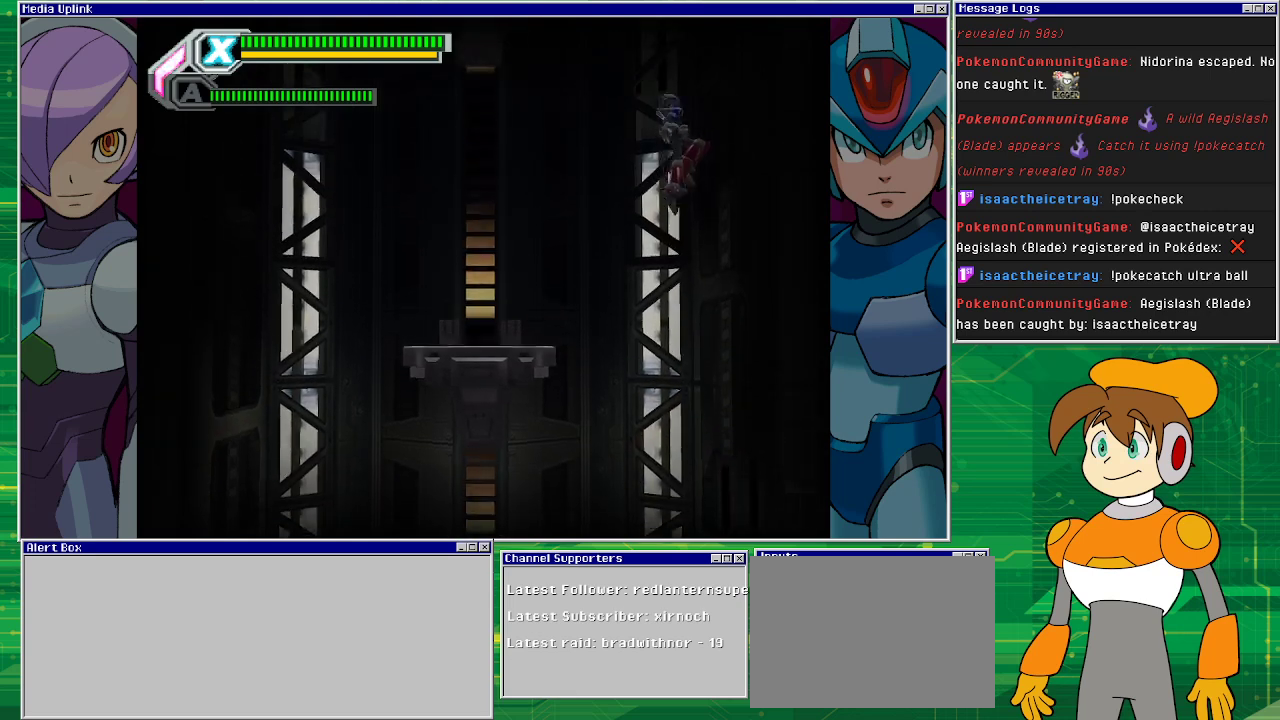
{"buttons": ["CROSS", "DPAD_RIGHT"], "left_stick": "center", "events": [[467, "CROSS", "down"]]}
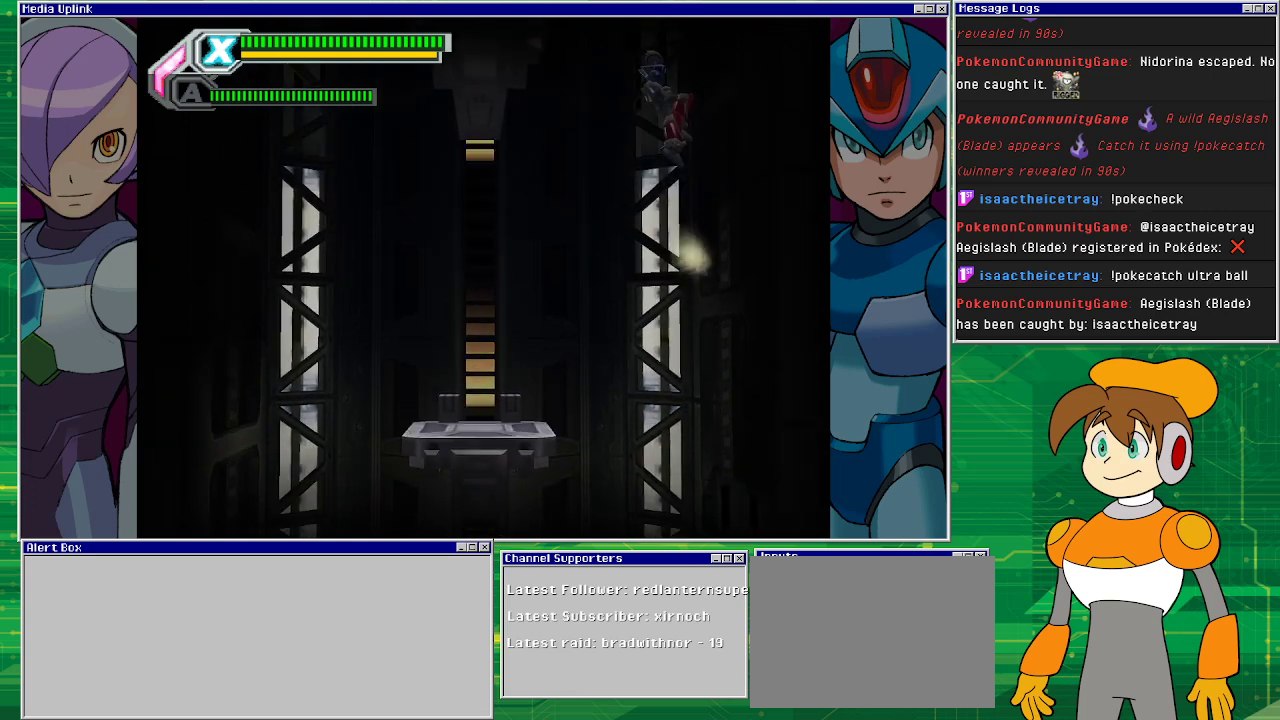
{"buttons": ["CROSS", "DPAD_RIGHT"], "left_stick": "center", "events": [[367, "CROSS", "up"], [500, "CROSS", "down"]]}
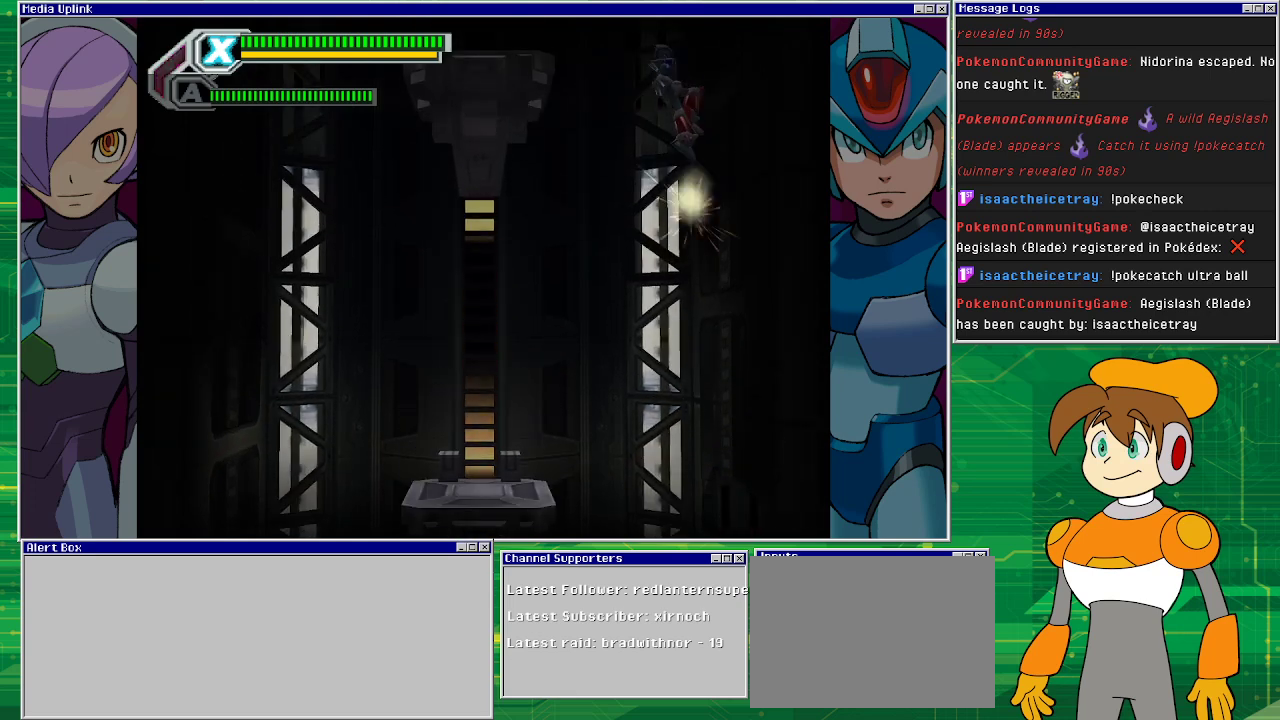
{"buttons": ["CROSS", "DPAD_RIGHT"], "left_stick": "center", "events": [[133, "CROSS", "up"], [200, "CROSS", "down"], [367, "CROSS", "up"], [433, "CROSS", "down"]]}
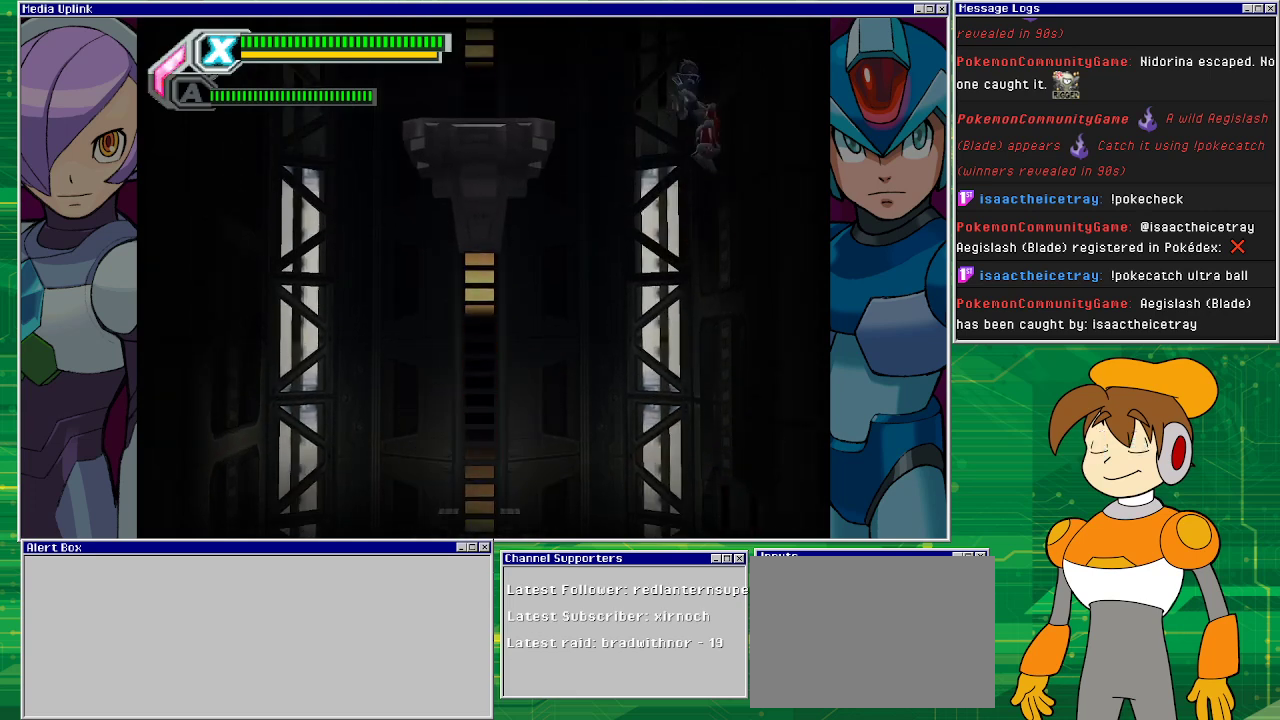
{"buttons": ["DPAD_RIGHT"], "left_stick": "center", "events": [[100, "CROSS", "up"]]}
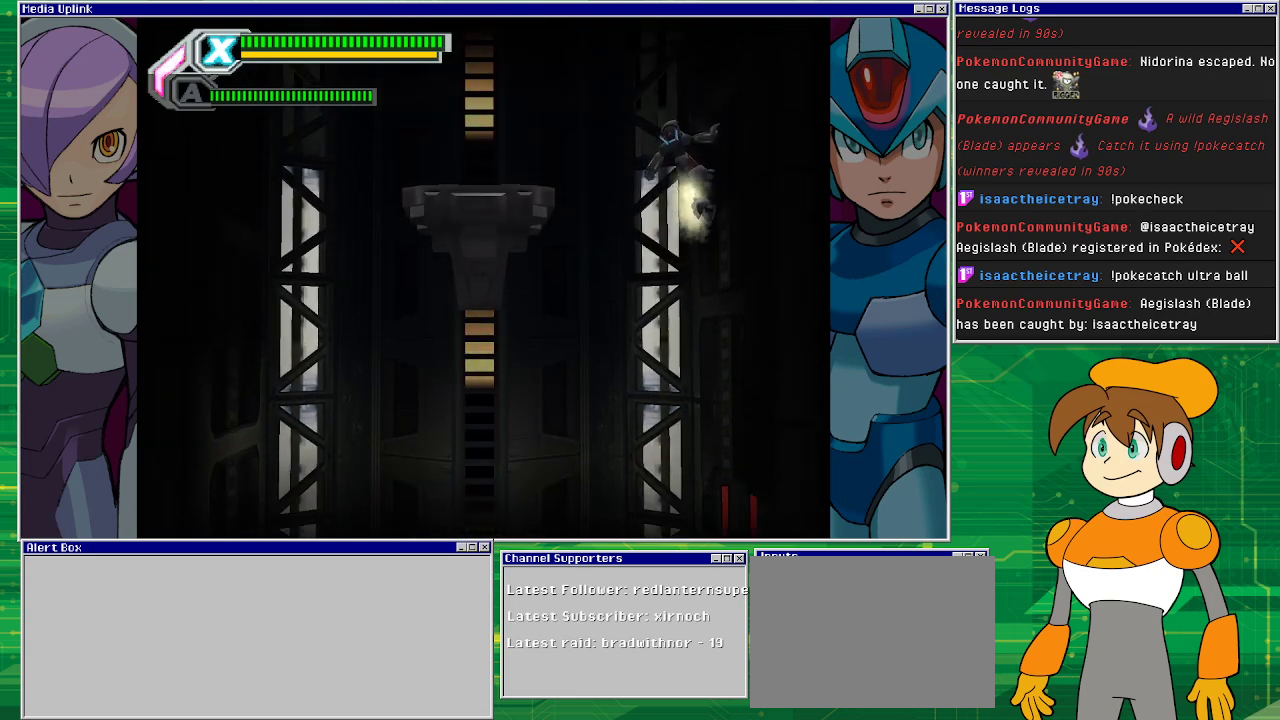
{"buttons": ["DPAD_RIGHT"], "left_stick": "center", "events": []}
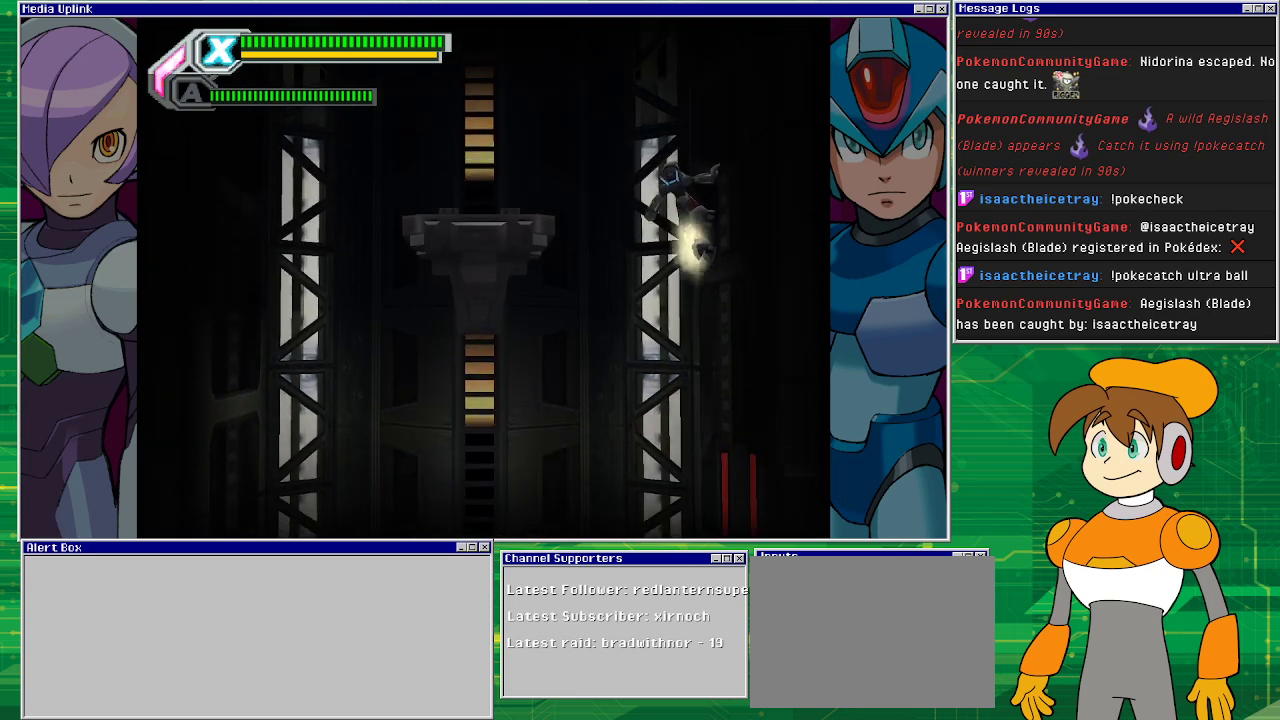
{"buttons": ["DPAD_RIGHT"], "left_stick": "center", "events": []}
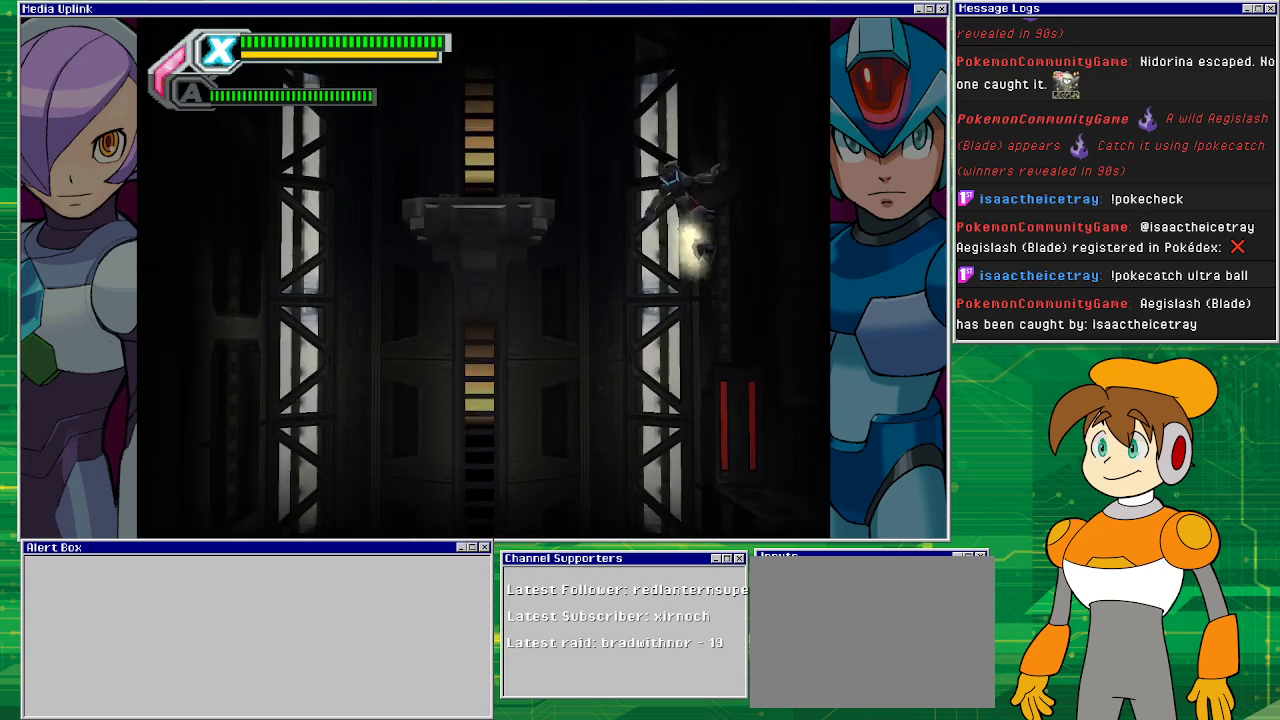
{"buttons": ["DPAD_RIGHT"], "left_stick": "center", "events": []}
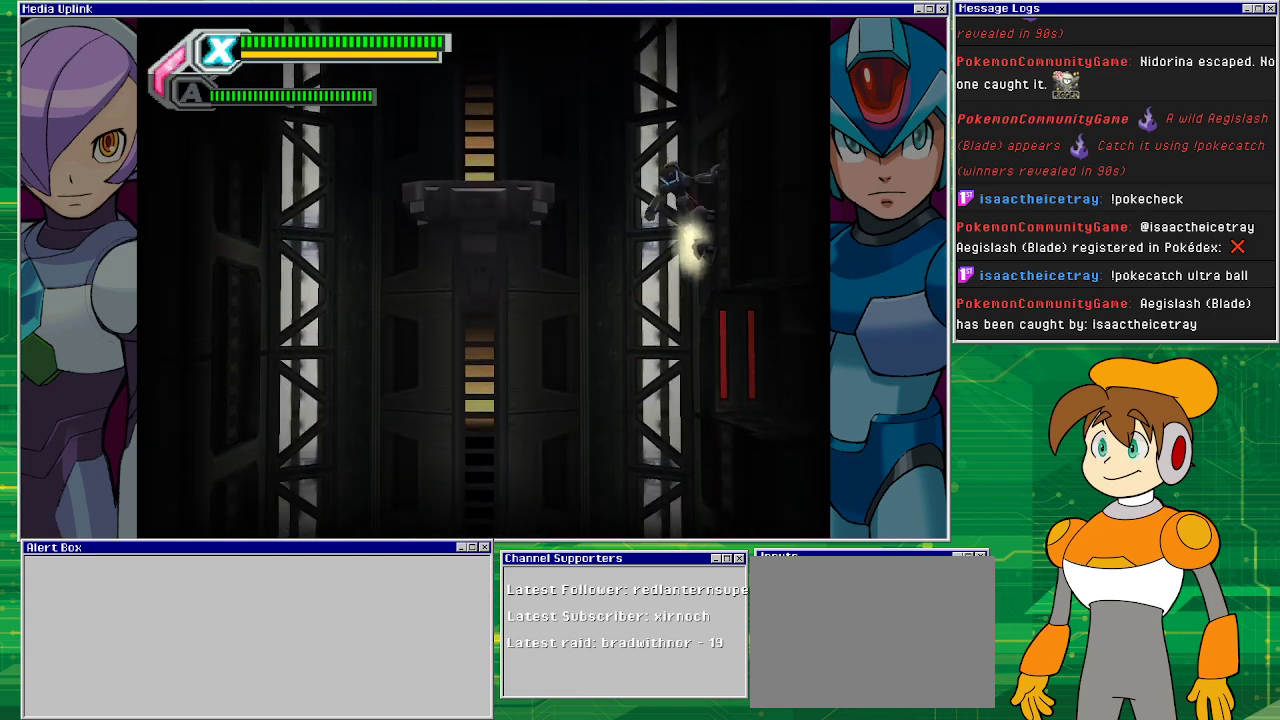
{"buttons": ["DPAD_RIGHT"], "left_stick": "center", "events": []}
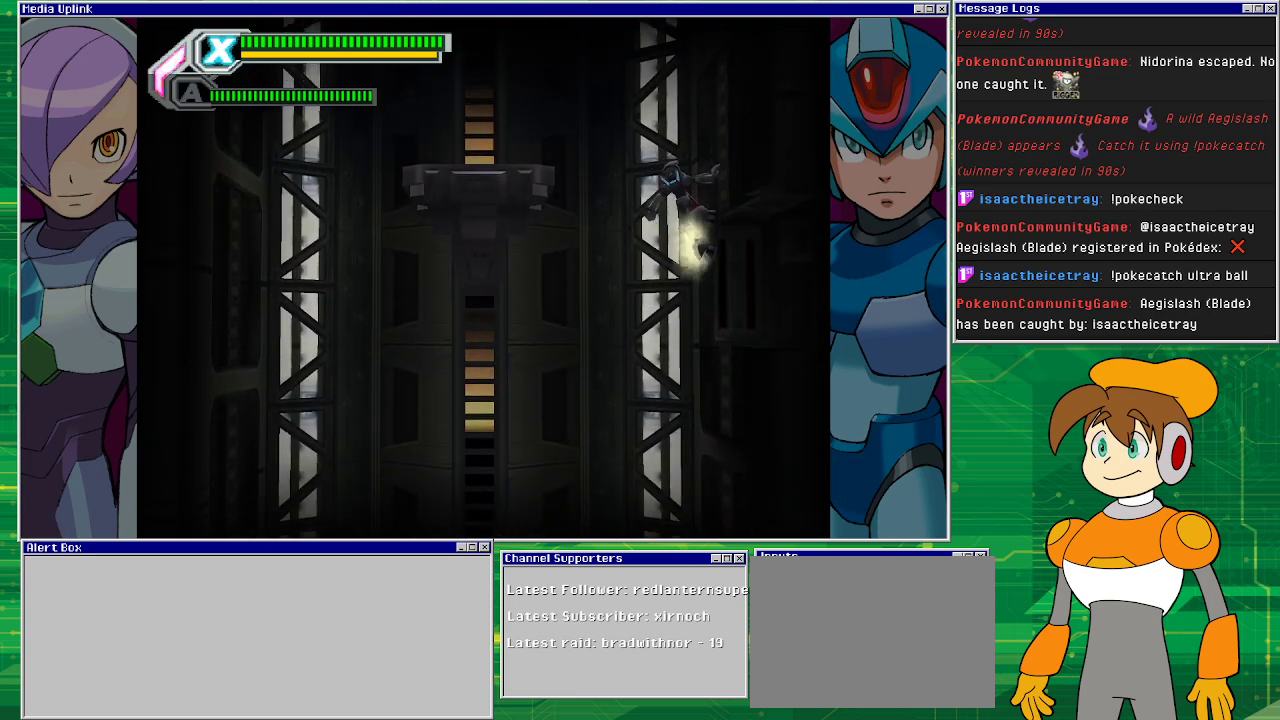
{"buttons": ["DPAD_RIGHT"], "left_stick": "center", "events": []}